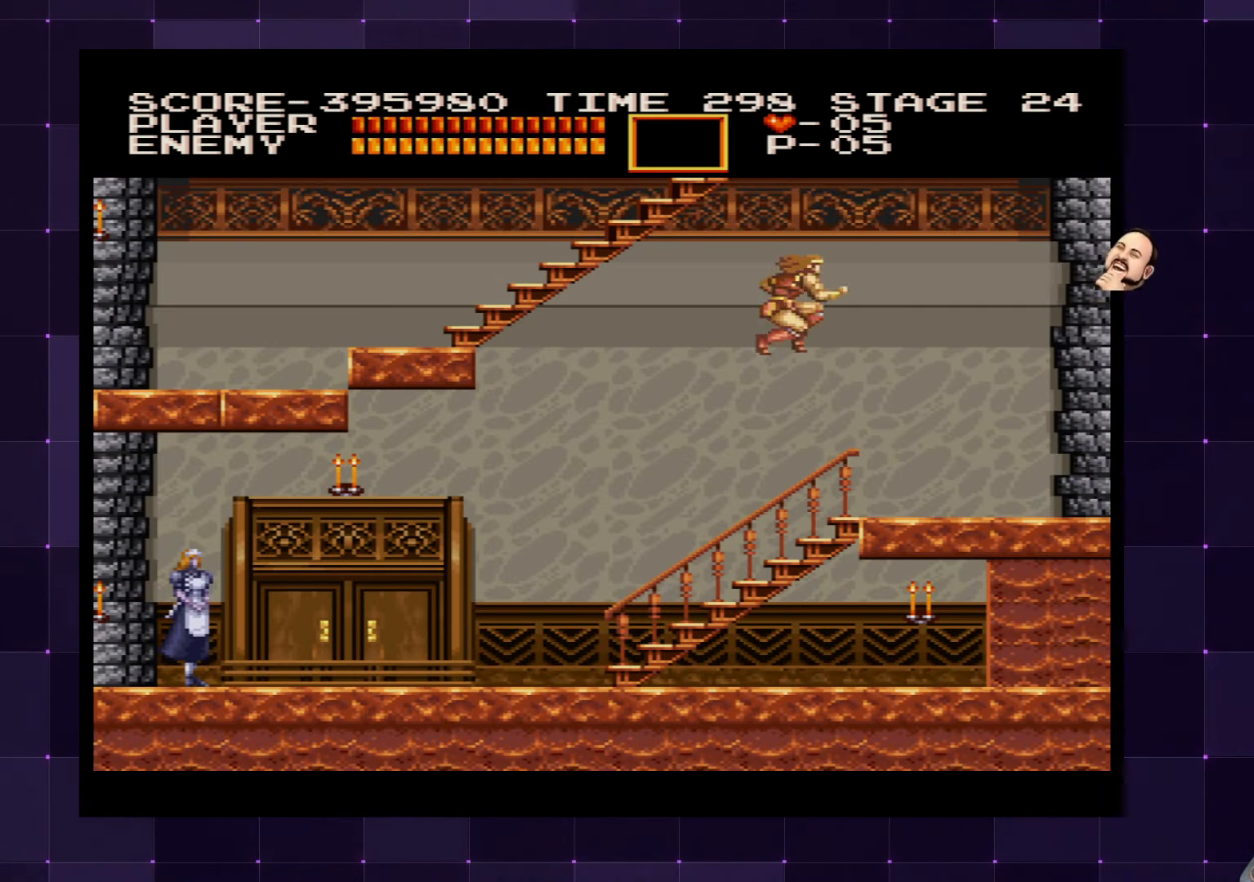
Gameplay with a controller (PlayStation layout); each line is a JSON object with the inputs held at the frame after it. "events" lists button and stick changes between this image and that frame as [ms after this image, input, new state], when the widget could be followed in between. Not read: L3 R3.
{"buttons": [], "left_stick": "center", "right_stick": "center", "events": [[100, "SQUARE", "up"], [283, "DPAD_DOWN", "up"], [283, "DPAD_RIGHT", "up"]]}
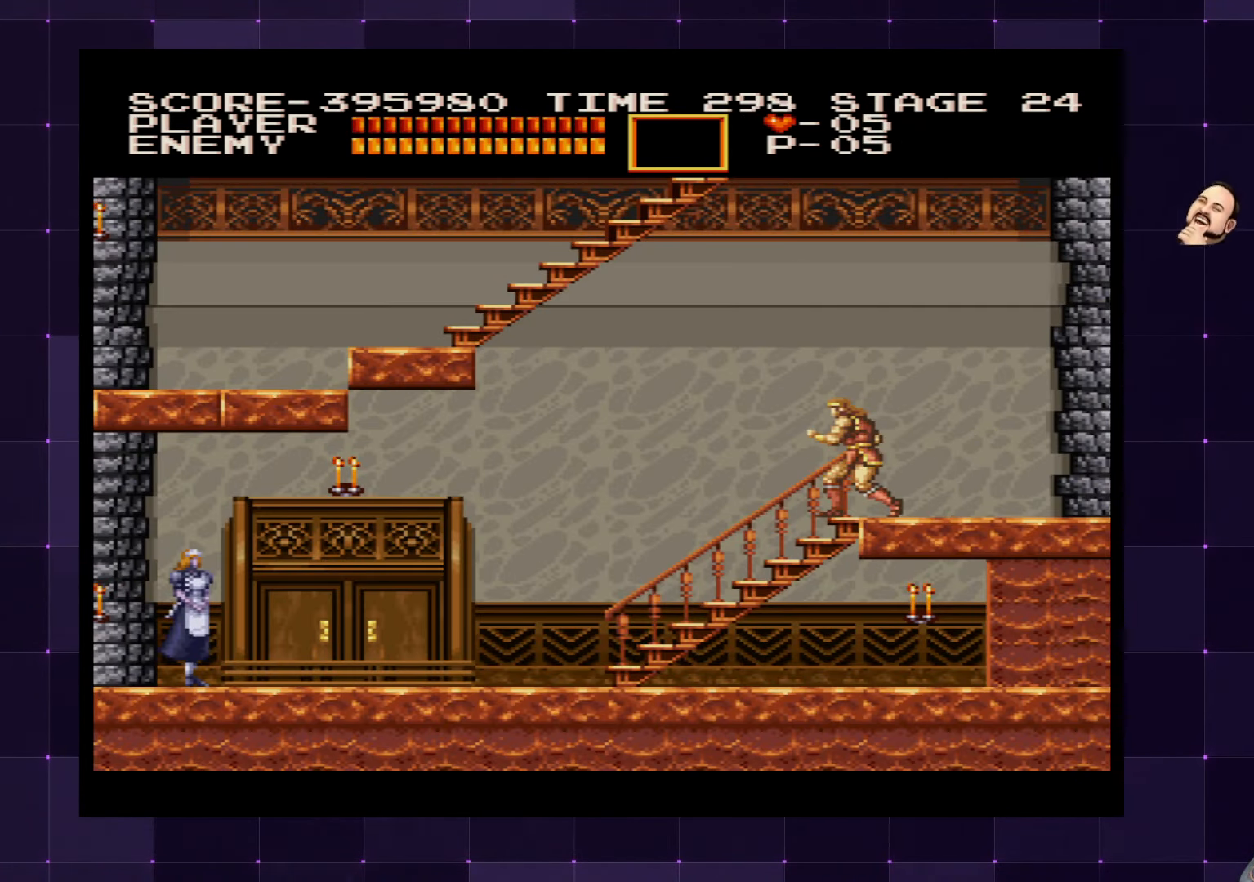
{"buttons": ["DPAD_LEFT"], "left_stick": "center", "right_stick": "center", "events": [[216, "CROSS", "down"], [233, "DPAD_LEFT", "down"], [333, "CROSS", "up"]]}
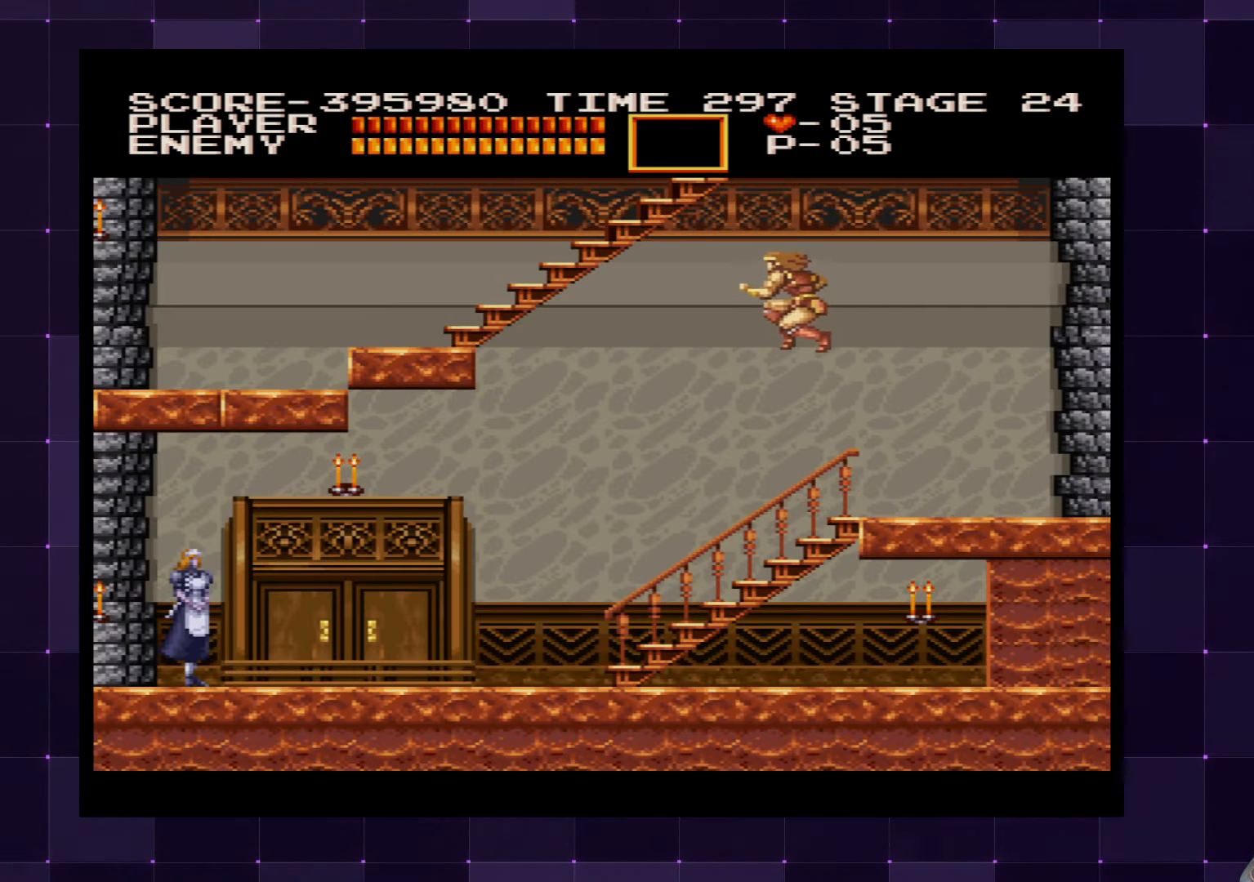
{"buttons": [], "left_stick": "center", "right_stick": "center", "events": [[100, "DPAD_DOWN", "down"], [116, "DPAD_LEFT", "up"], [133, "DPAD_RIGHT", "down"], [150, "SQUARE", "down"], [266, "SQUARE", "up"], [483, "DPAD_RIGHT", "up"], [500, "DPAD_DOWN", "up"]]}
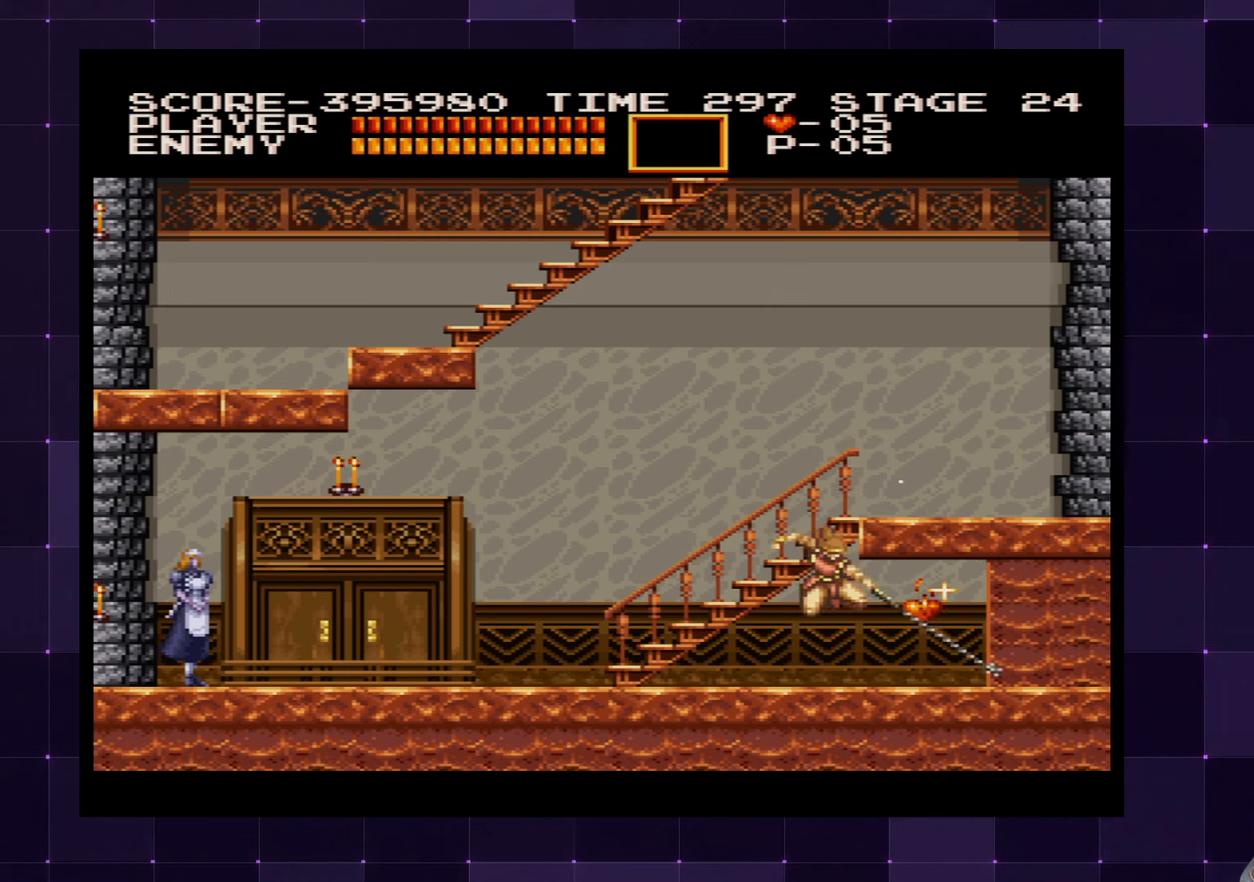
{"buttons": ["DPAD_RIGHT"], "left_stick": "center", "right_stick": "center", "events": [[267, "DPAD_RIGHT", "down"]]}
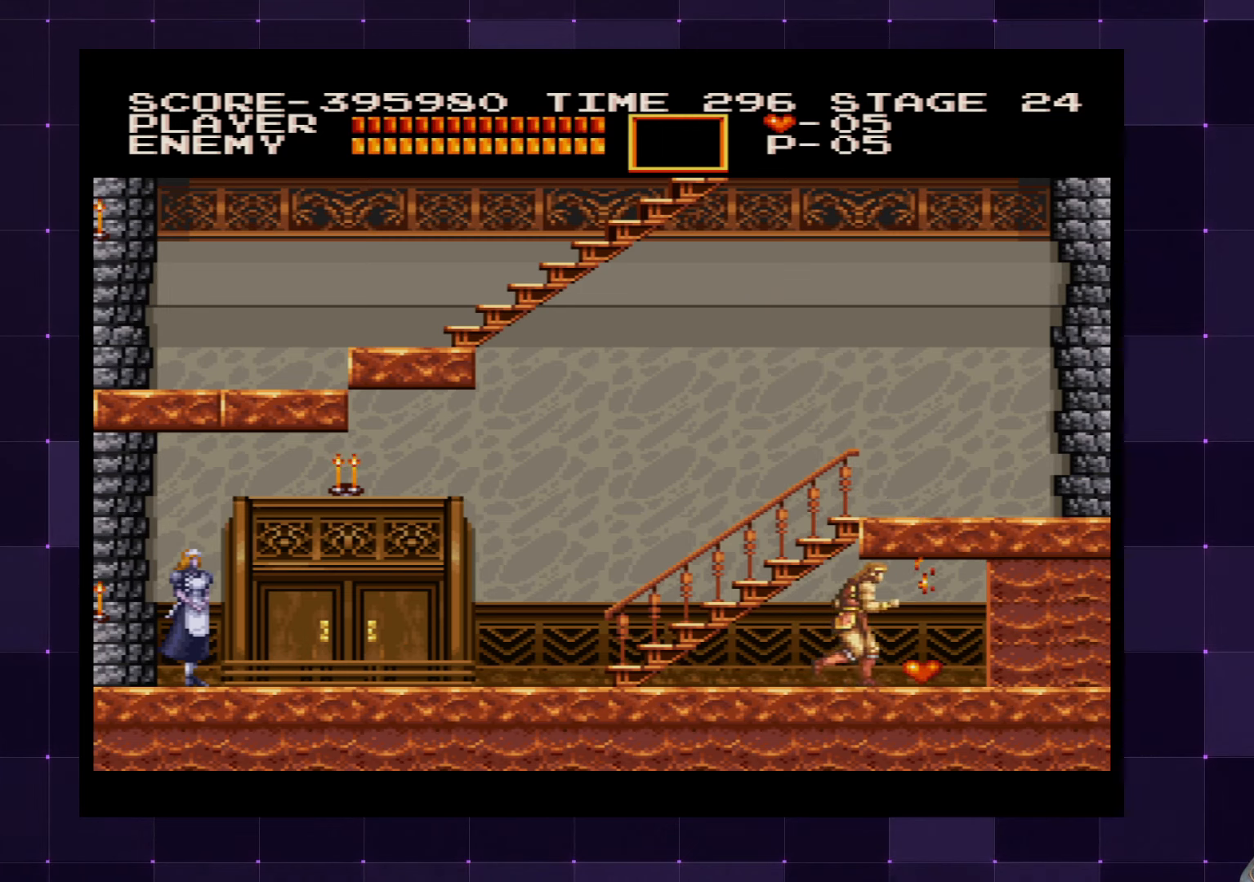
{"buttons": ["DPAD_LEFT"], "left_stick": "center", "right_stick": "center", "events": [[133, "DPAD_RIGHT", "up"], [183, "DPAD_LEFT", "down"]]}
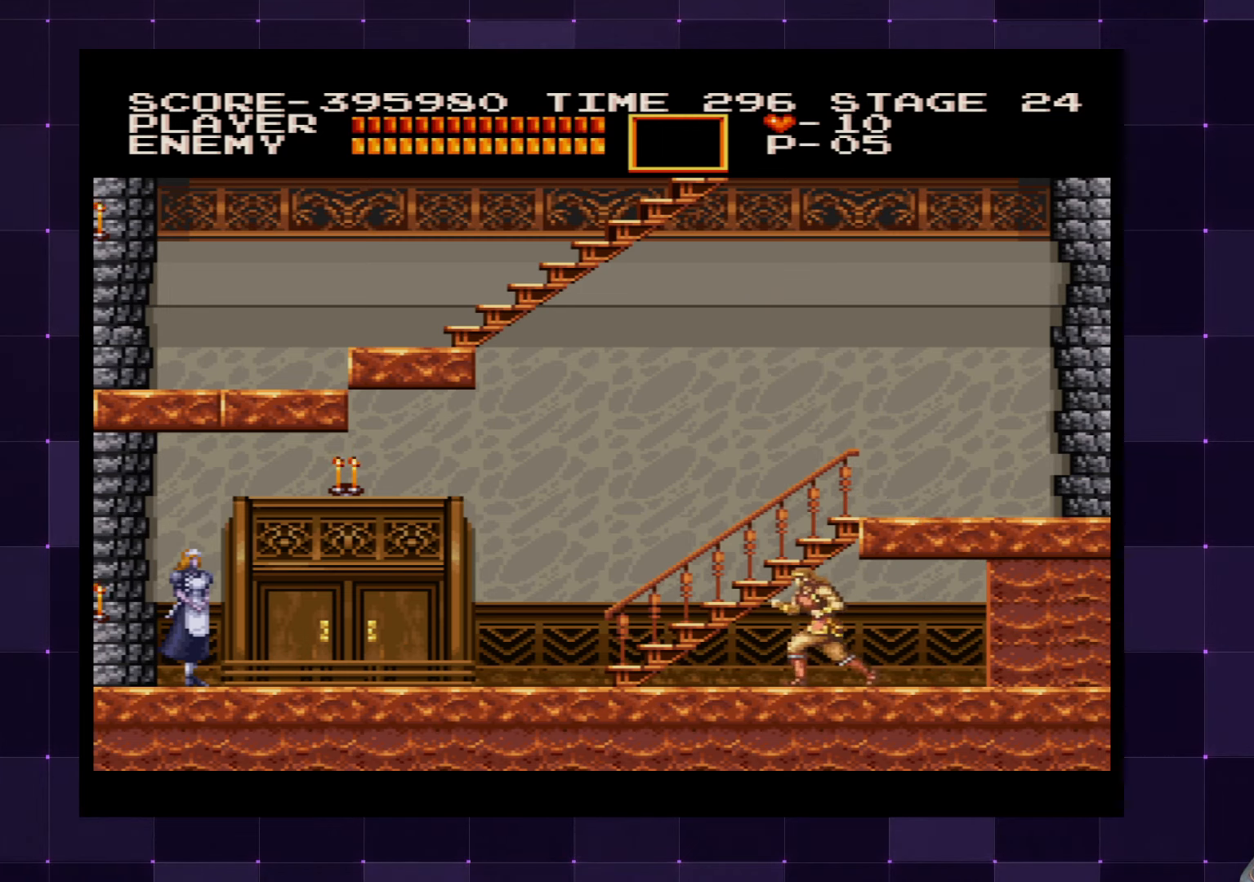
{"buttons": ["DPAD_LEFT"], "left_stick": "center", "right_stick": "center", "events": []}
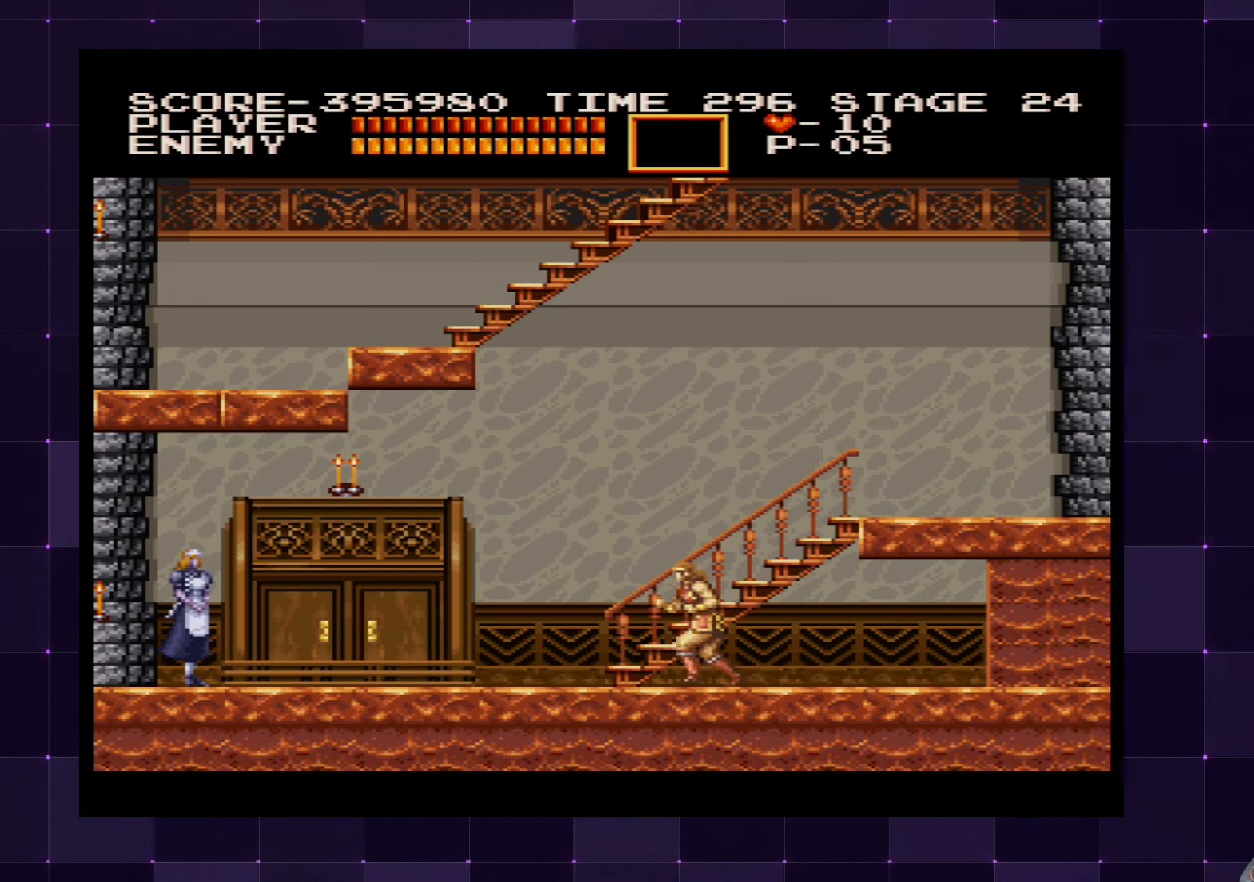
{"buttons": ["DPAD_LEFT"], "left_stick": "center", "right_stick": "center", "events": [[67, "CROSS", "down"], [217, "CROSS", "up"], [333, "SQUARE", "down"], [417, "SQUARE", "up"]]}
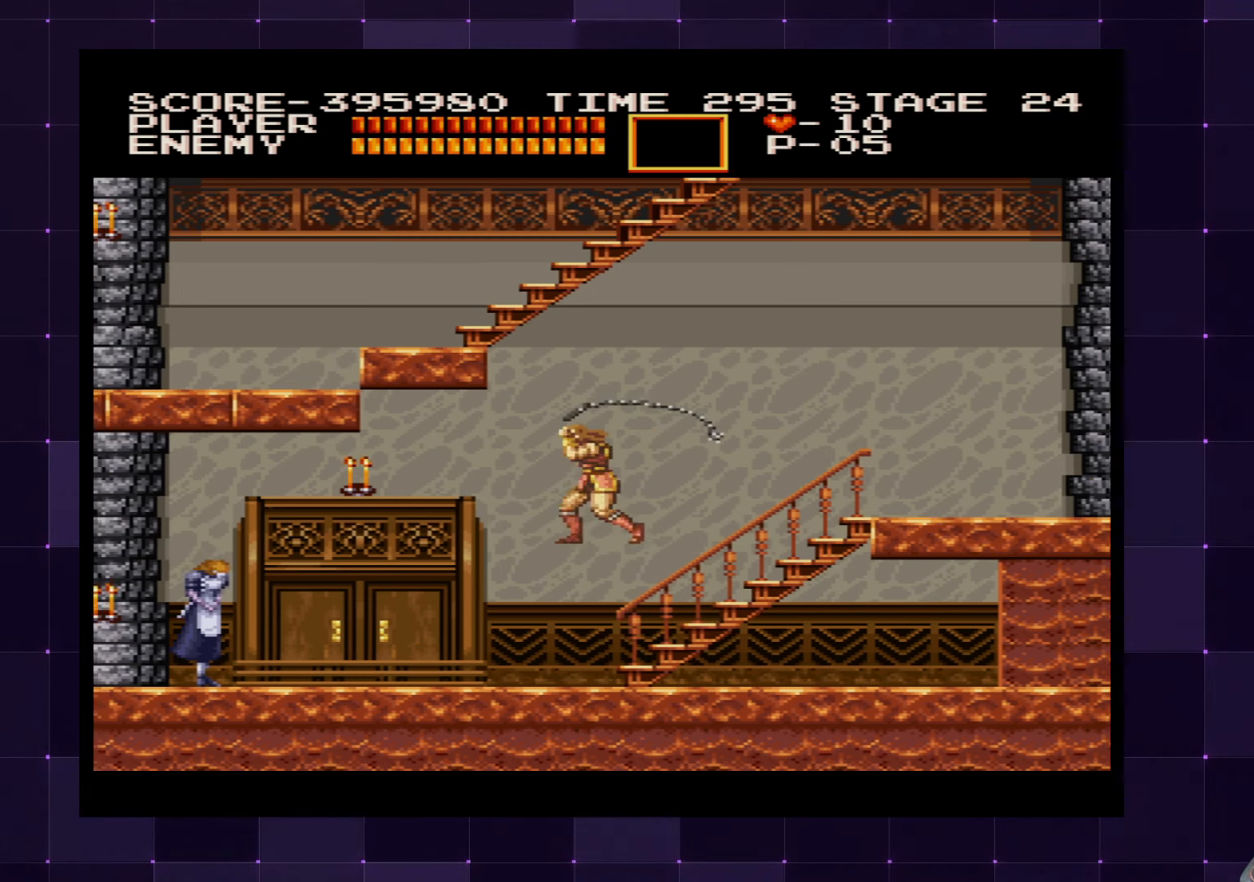
{"buttons": ["DPAD_LEFT"], "left_stick": "center", "right_stick": "center", "events": []}
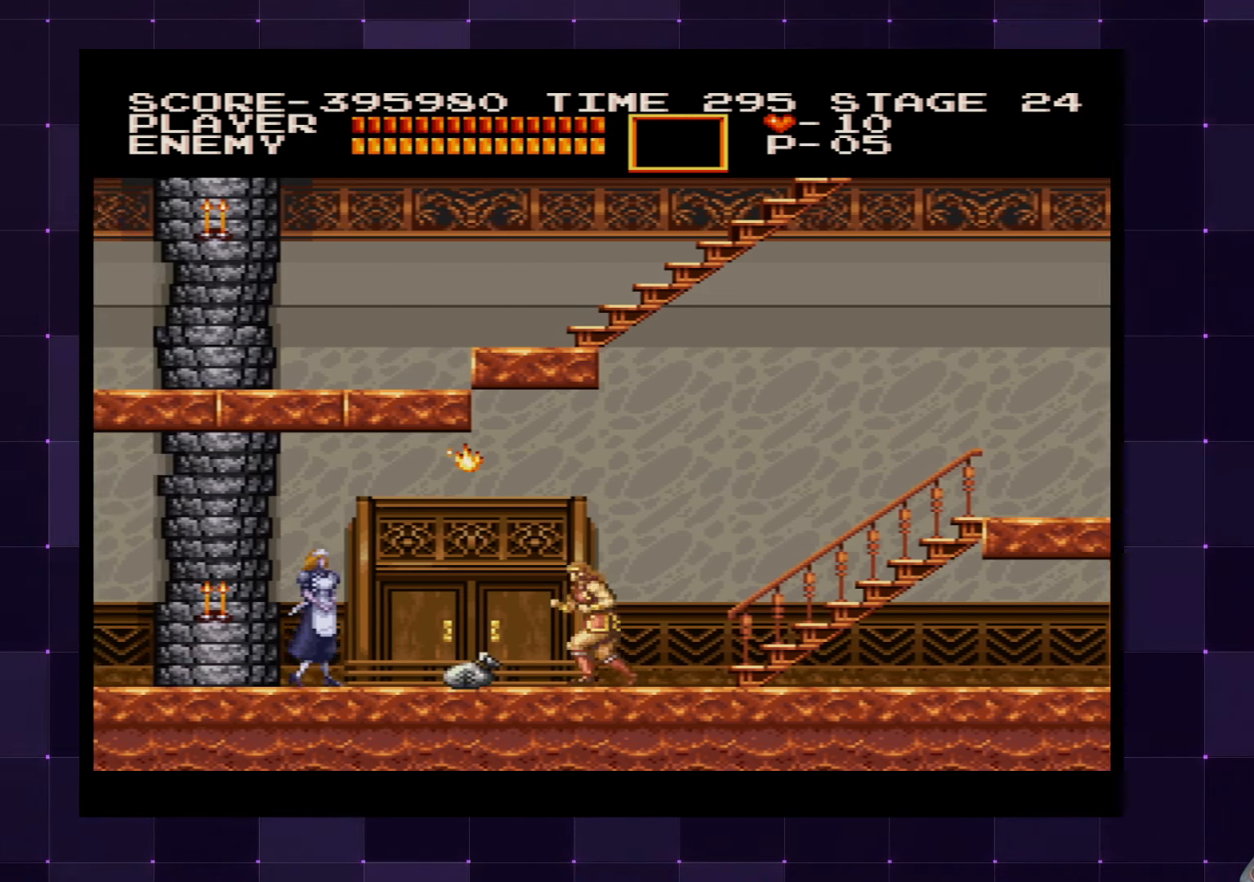
{"buttons": ["SQUARE"], "left_stick": "center", "right_stick": "center", "events": [[400, "DPAD_LEFT", "up"], [417, "SQUARE", "down"]]}
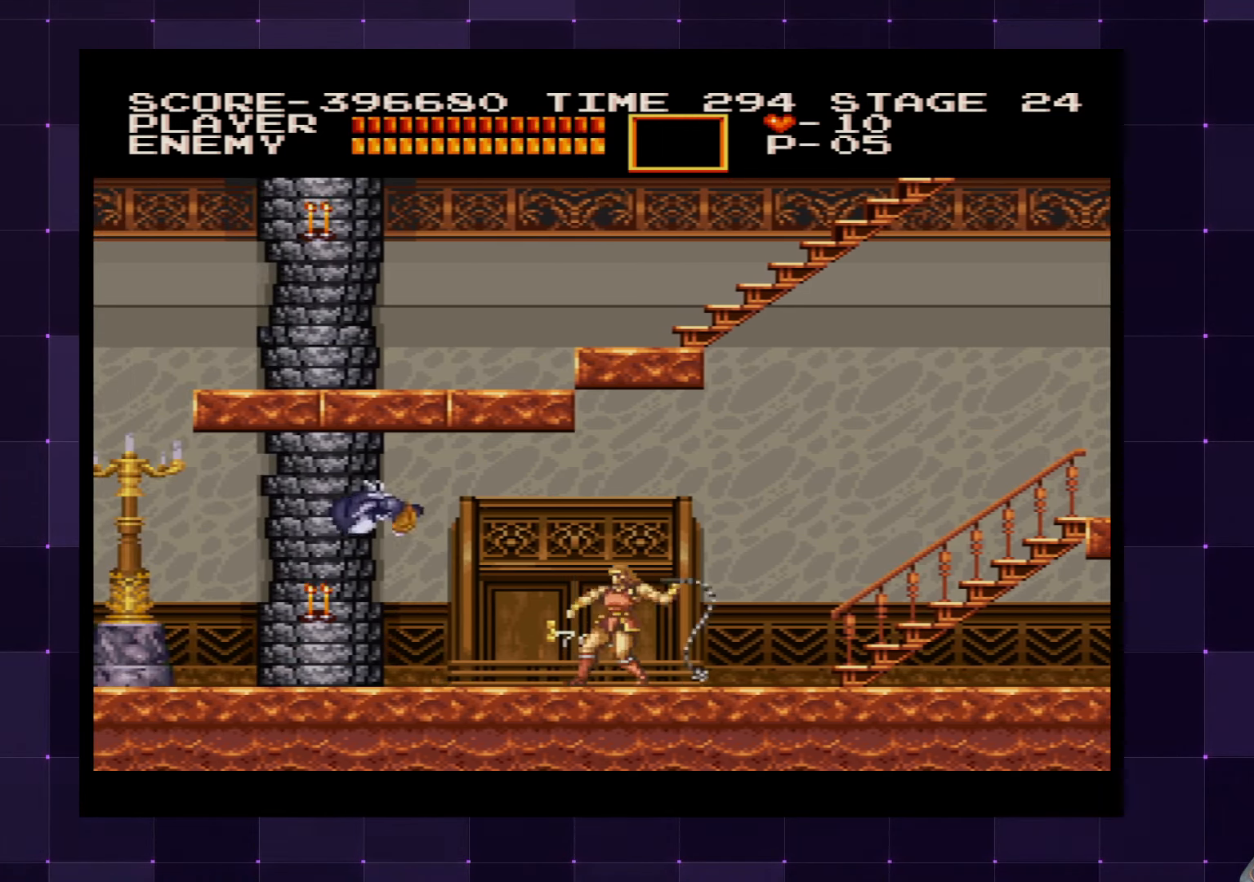
{"buttons": ["DPAD_LEFT"], "left_stick": "center", "right_stick": "center", "events": [[33, "SQUARE", "up"], [133, "DPAD_LEFT", "down"]]}
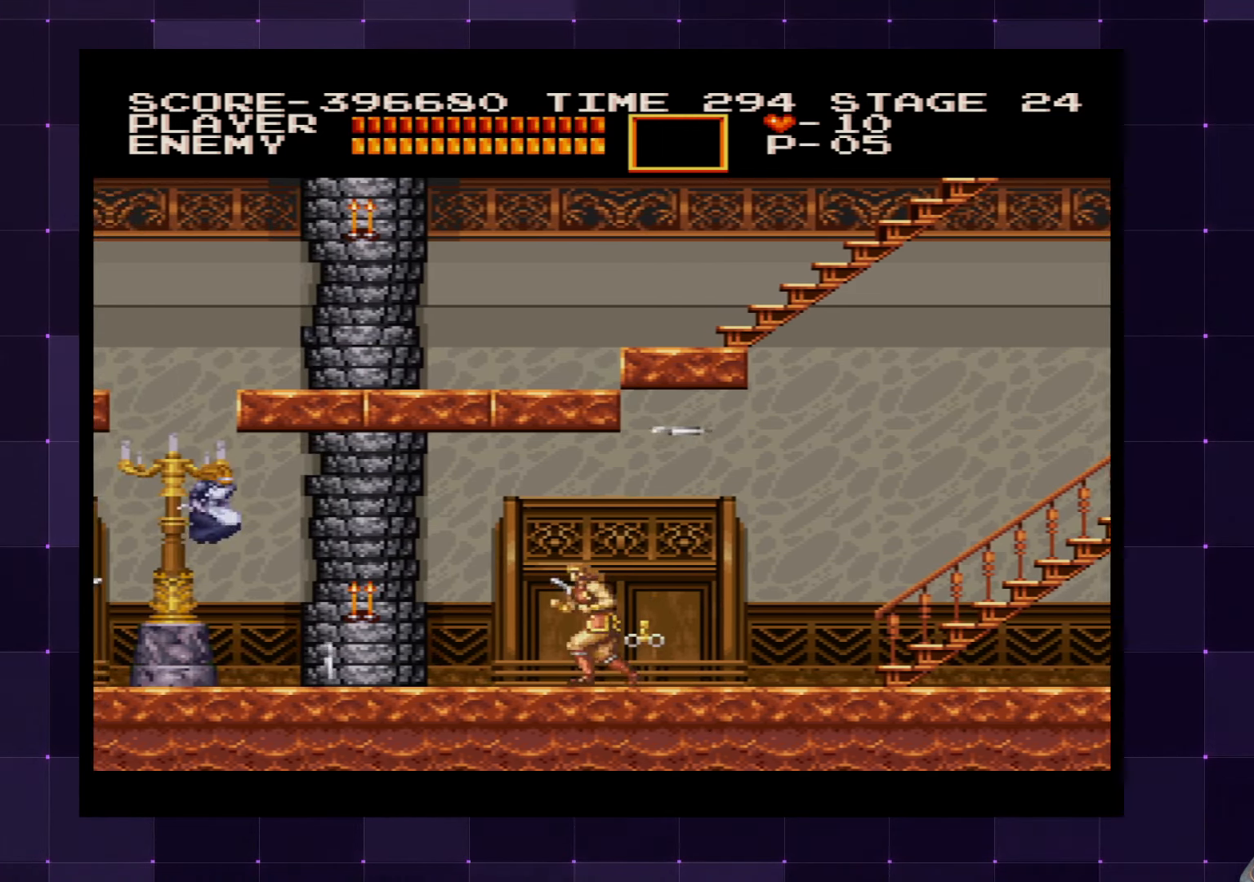
{"buttons": ["DPAD_LEFT"], "left_stick": "center", "right_stick": "center", "events": [[100, "DPAD_LEFT", "up"], [300, "DPAD_LEFT", "down"]]}
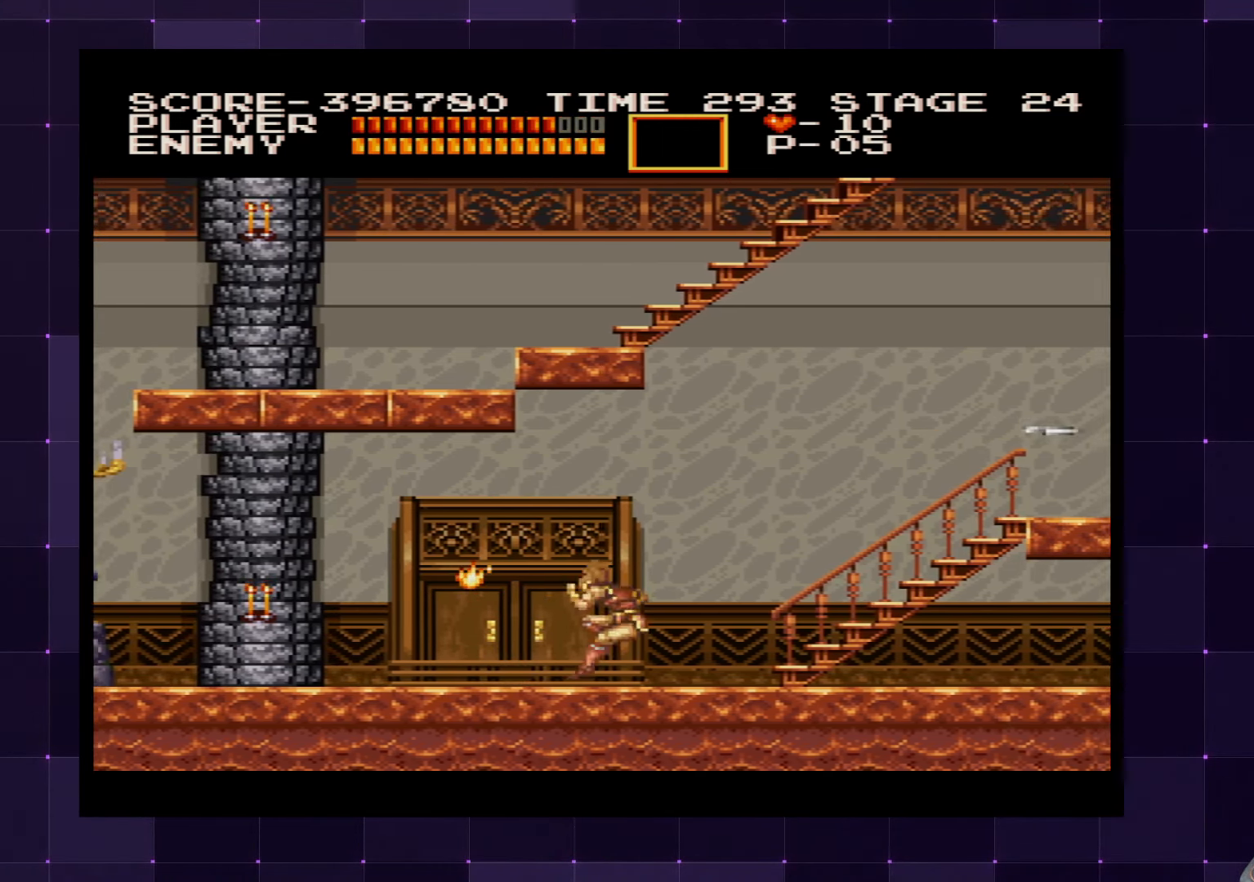
{"buttons": ["DPAD_LEFT"], "left_stick": "center", "right_stick": "center", "events": []}
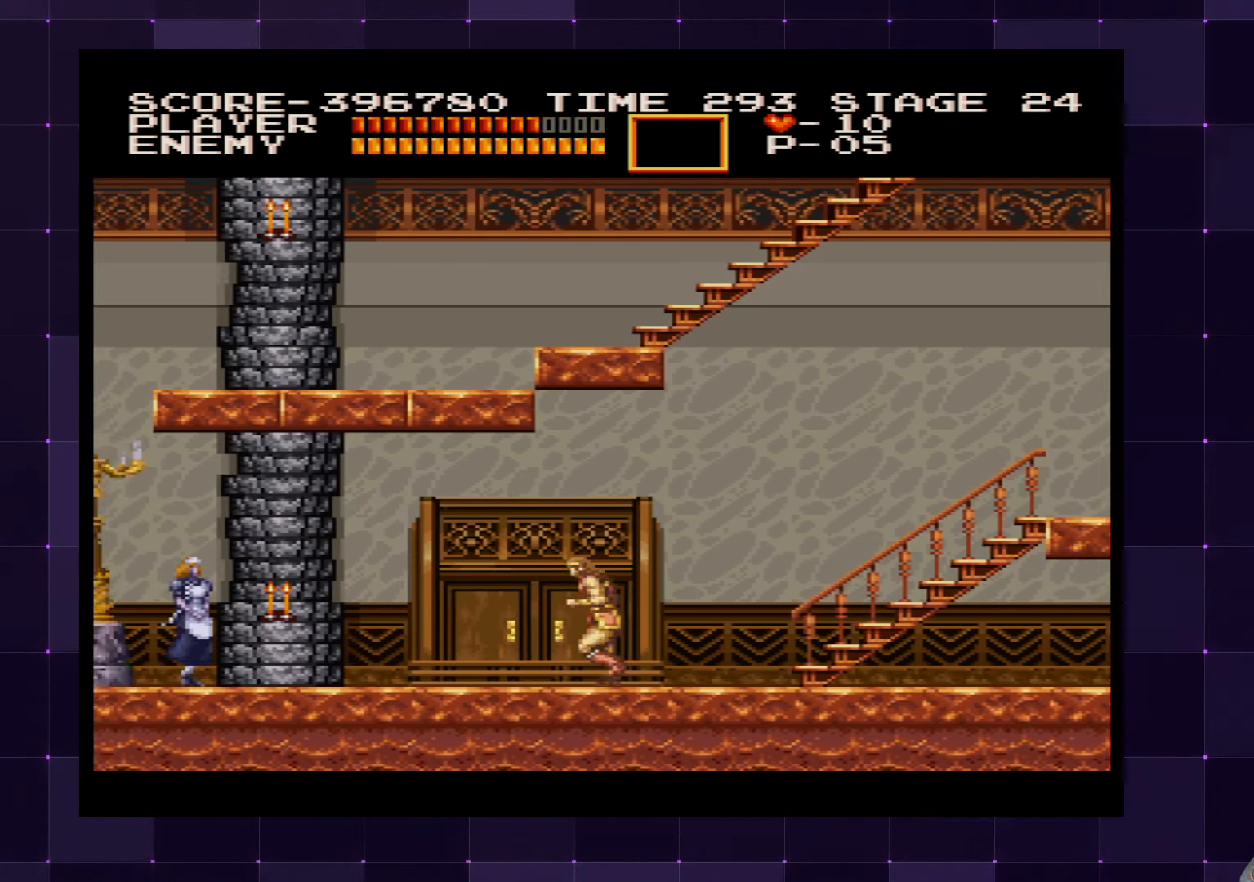
{"buttons": ["DPAD_LEFT"], "left_stick": "center", "right_stick": "center", "events": [[17, "CROSS", "down"], [133, "CROSS", "up"], [317, "SQUARE", "down"], [417, "SQUARE", "up"]]}
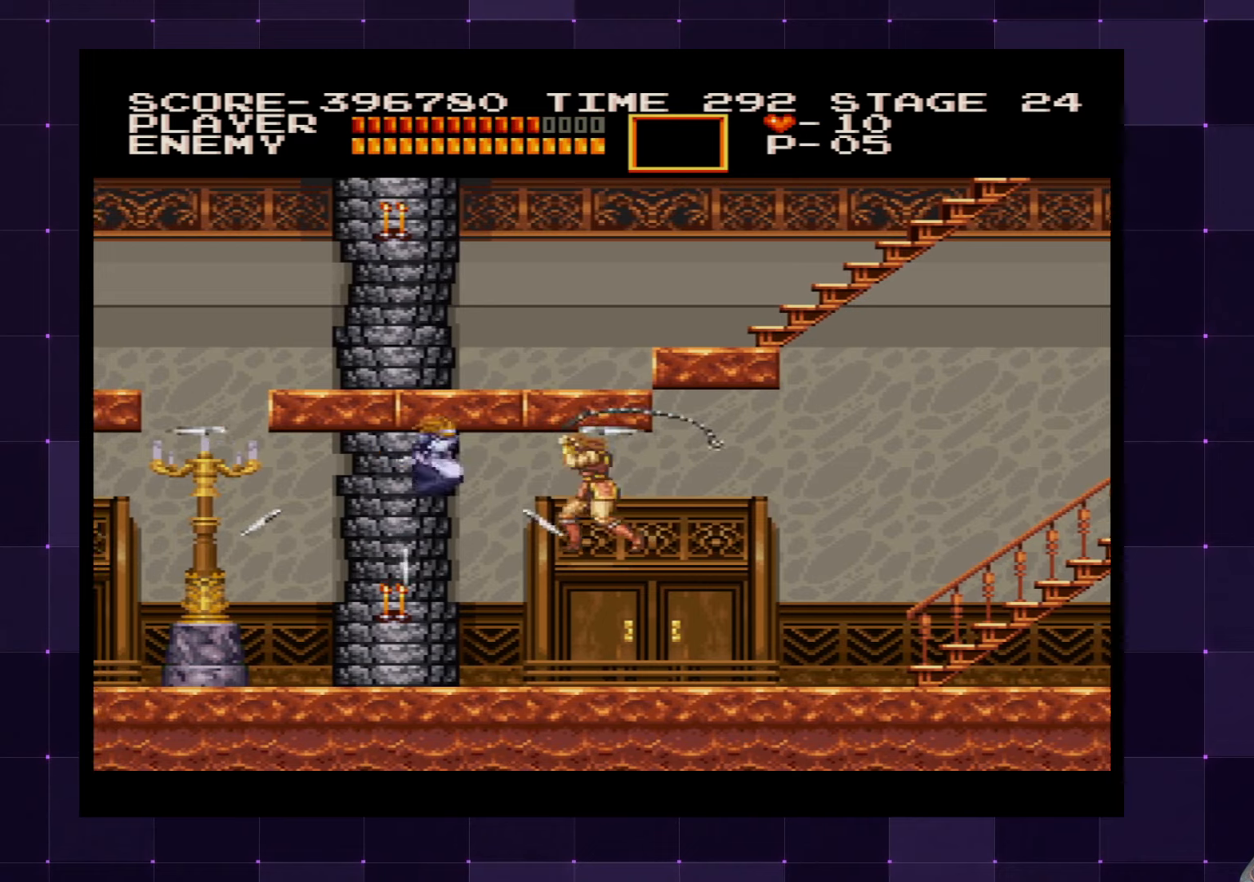
{"buttons": [], "left_stick": "center", "right_stick": "center", "events": [[267, "SQUARE", "down"], [300, "DPAD_LEFT", "up"], [367, "SQUARE", "up"], [417, "SQUARE", "down"], [500, "SQUARE", "up"]]}
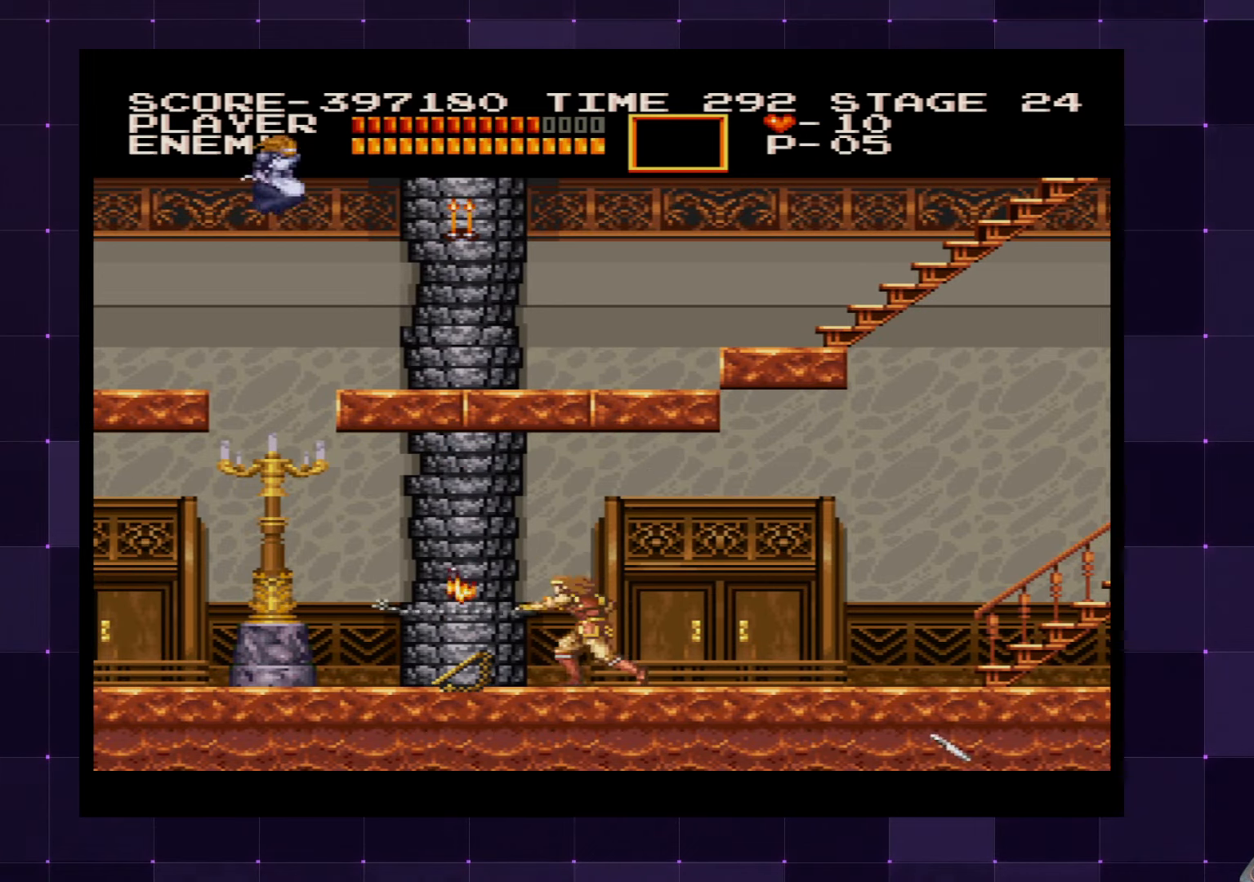
{"buttons": ["DPAD_LEFT"], "left_stick": "center", "right_stick": "center", "events": [[50, "SQUARE", "down"], [117, "SQUARE", "up"], [184, "SQUARE", "down"], [267, "SQUARE", "up"], [434, "DPAD_LEFT", "down"]]}
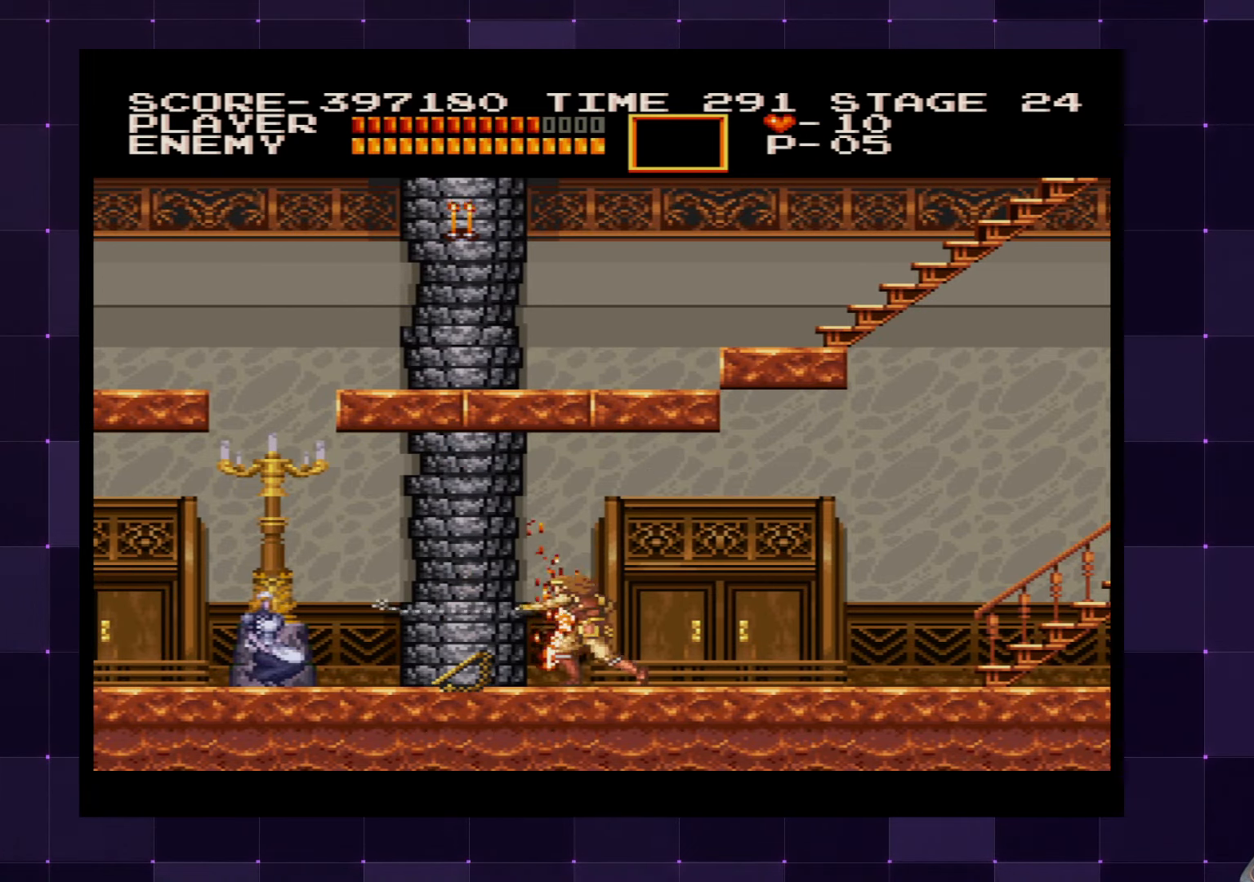
{"buttons": ["SQUARE", "DPAD_LEFT"], "left_stick": "center", "right_stick": "center", "events": [[484, "SQUARE", "down"]]}
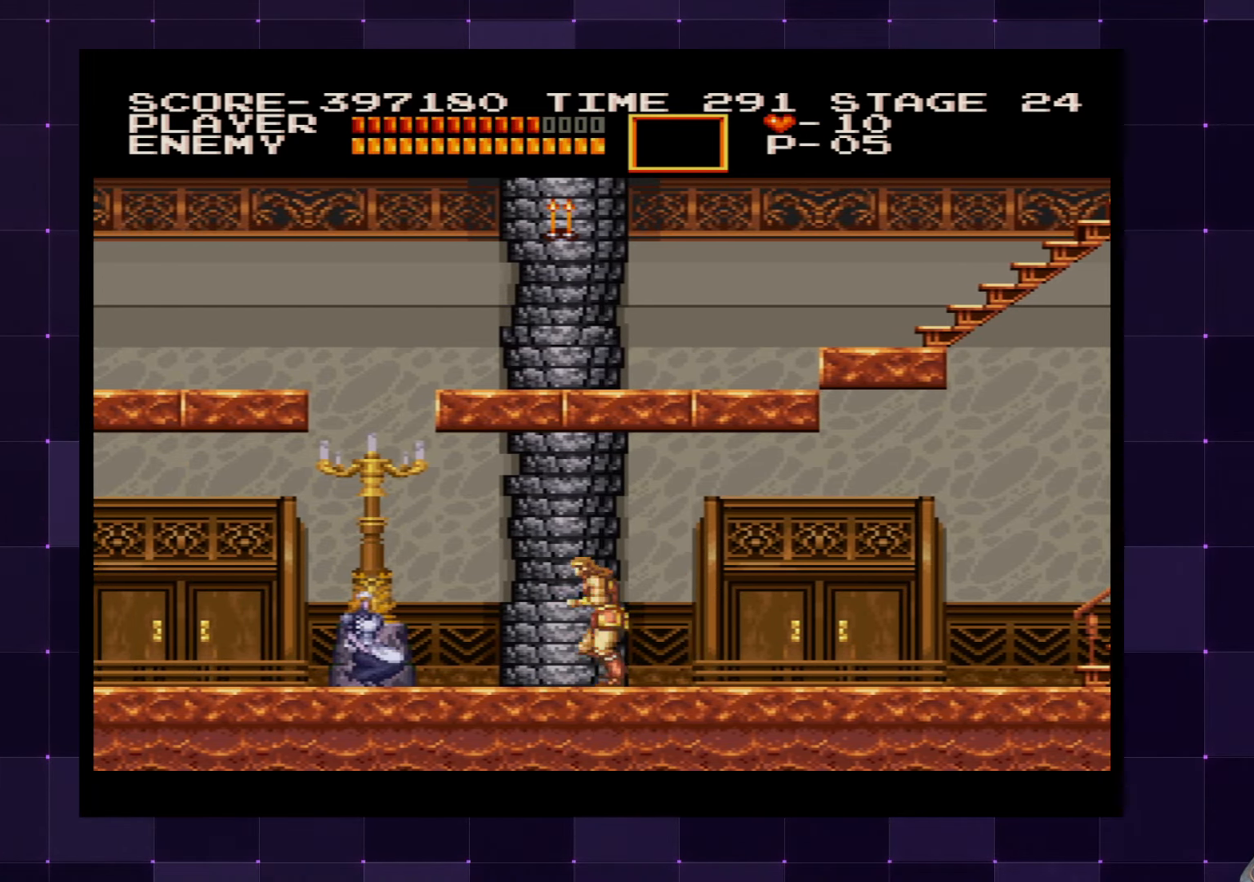
{"buttons": ["DPAD_LEFT"], "left_stick": "center", "right_stick": "center", "events": [[67, "SQUARE", "up"], [117, "SQUARE", "down"], [200, "SQUARE", "up"], [250, "SQUARE", "down"], [334, "SQUARE", "up"], [400, "SQUARE", "down"], [467, "SQUARE", "up"]]}
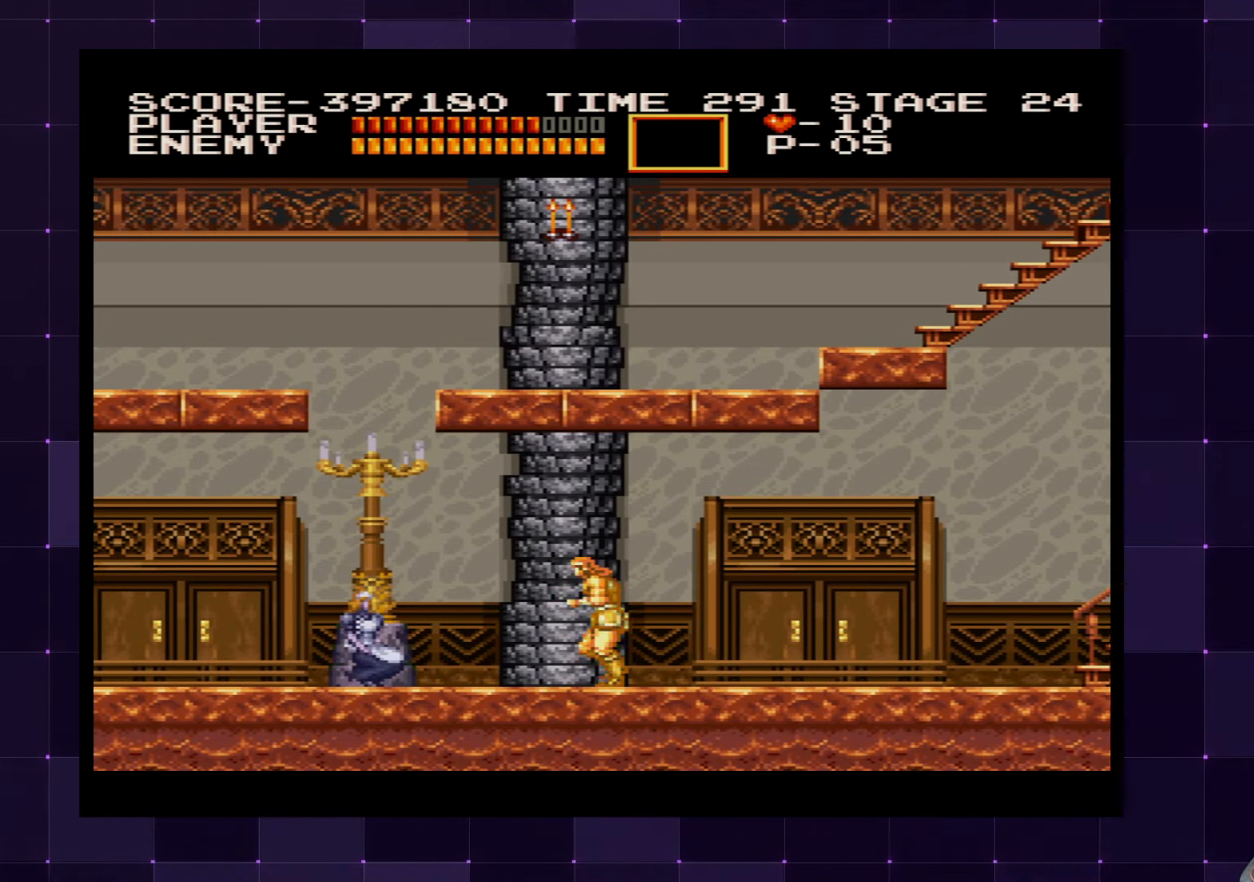
{"buttons": [], "left_stick": "center", "right_stick": "center", "events": [[17, "SQUARE", "down"], [34, "DPAD_LEFT", "up"], [84, "SQUARE", "up"], [134, "SQUARE", "down"], [217, "SQUARE", "up"], [284, "SQUARE", "down"], [350, "SQUARE", "up"]]}
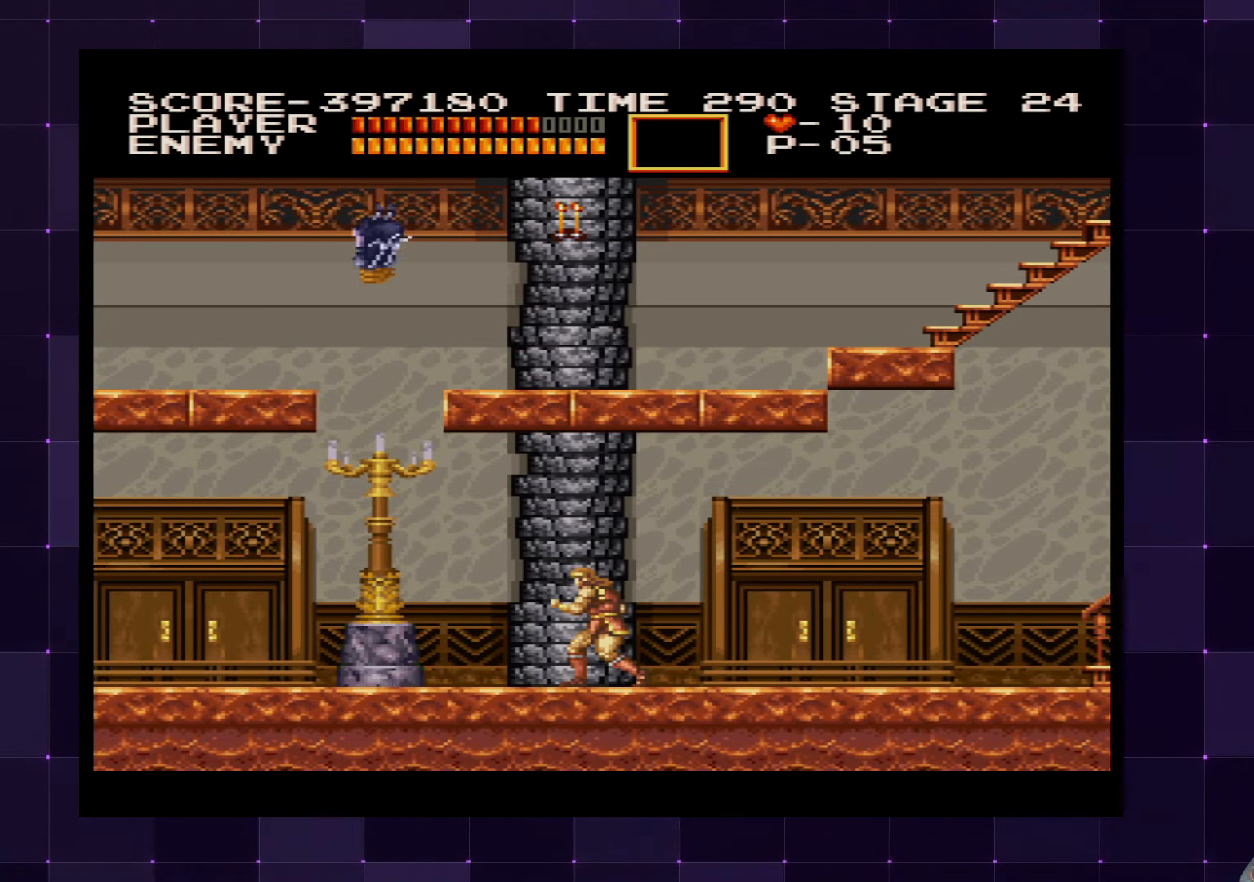
{"buttons": ["DPAD_LEFT"], "left_stick": "center", "right_stick": "center", "events": [[267, "DPAD_LEFT", "down"]]}
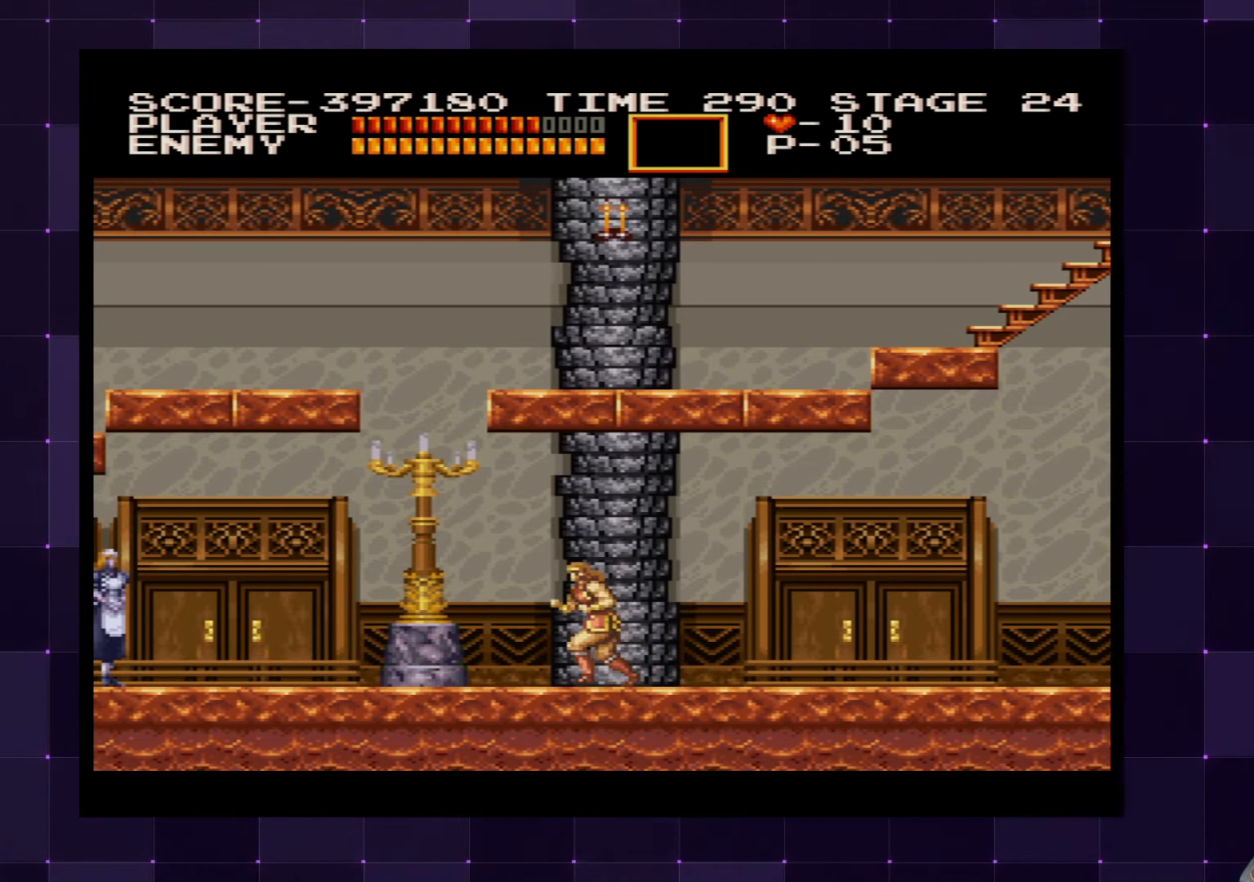
{"buttons": ["DPAD_LEFT"], "left_stick": "center", "right_stick": "center", "events": []}
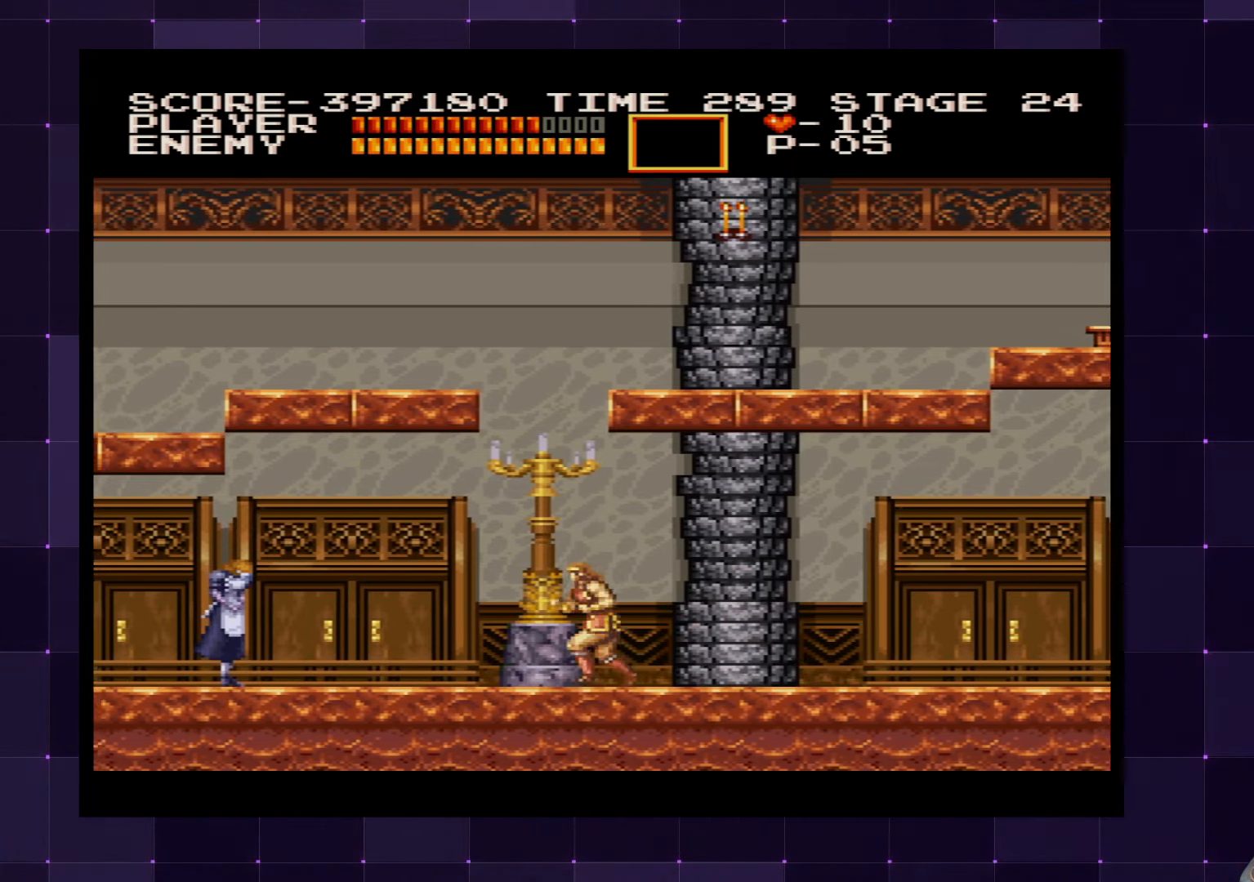
{"buttons": ["DPAD_LEFT"], "left_stick": "center", "right_stick": "center", "events": [[317, "CROSS", "down"], [417, "CROSS", "up"]]}
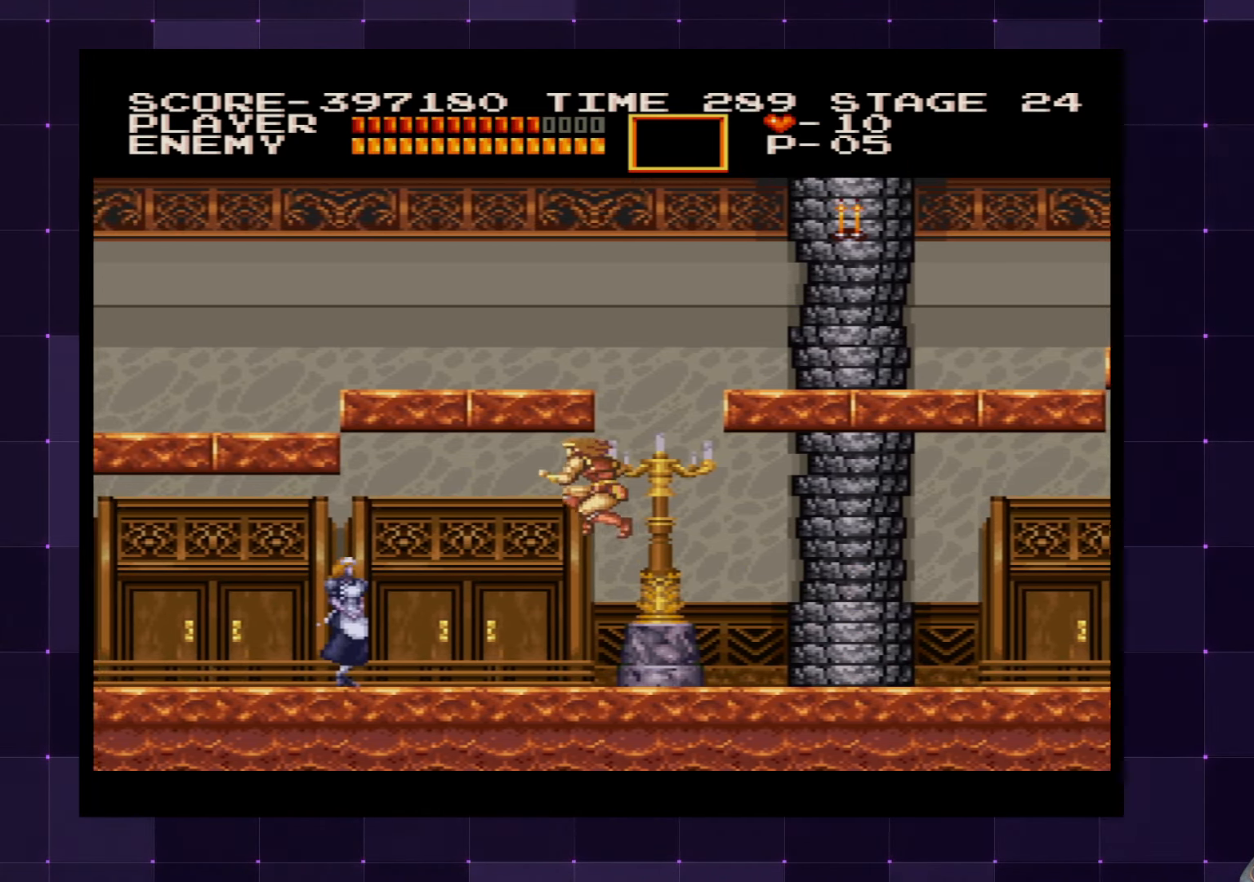
{"buttons": ["DPAD_LEFT"], "left_stick": "center", "right_stick": "center", "events": [[134, "SQUARE", "down"], [217, "SQUARE", "up"], [284, "SQUARE", "down"], [350, "SQUARE", "up"]]}
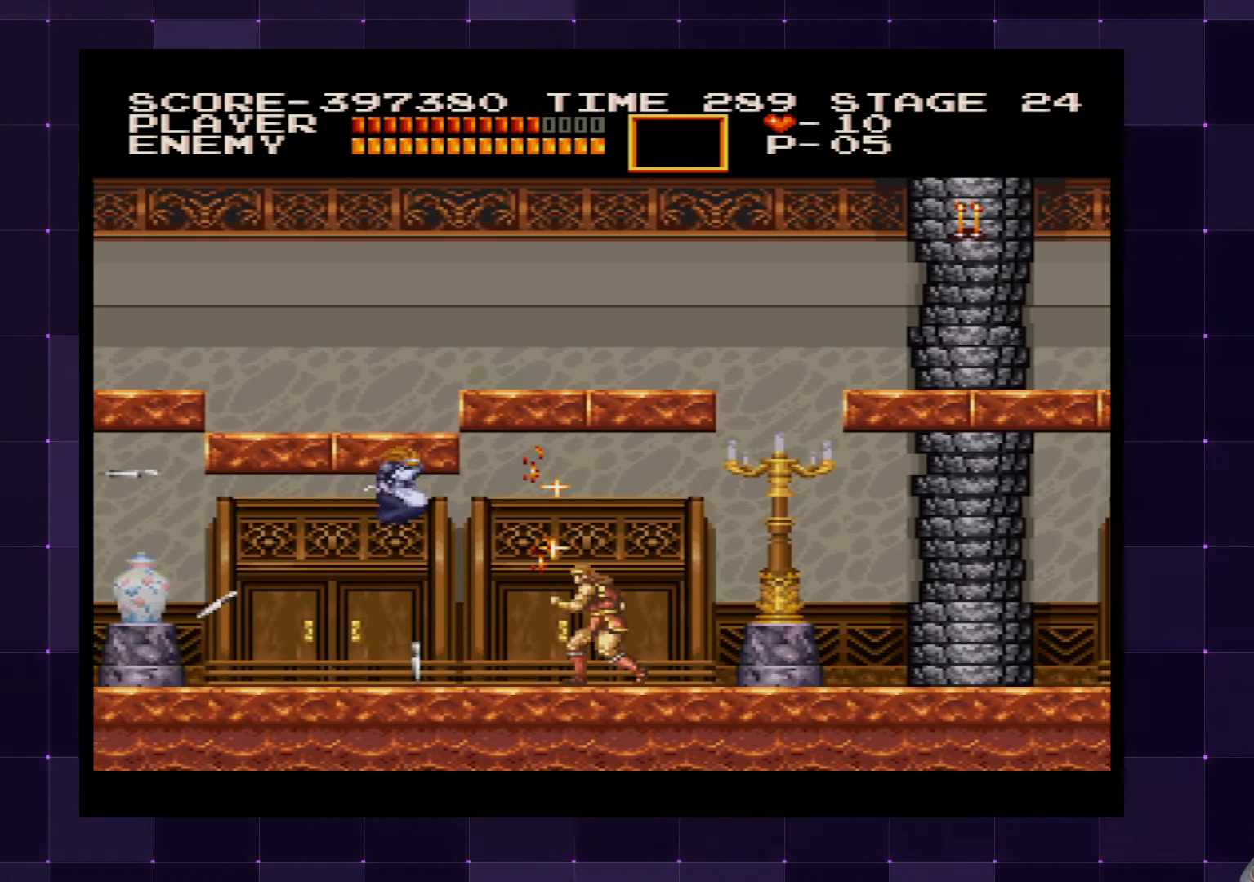
{"buttons": ["DPAD_LEFT"], "left_stick": "center", "right_stick": "center", "events": [[300, "SQUARE", "down"], [384, "SQUARE", "up"], [450, "SQUARE", "down"], [500, "SQUARE", "up"]]}
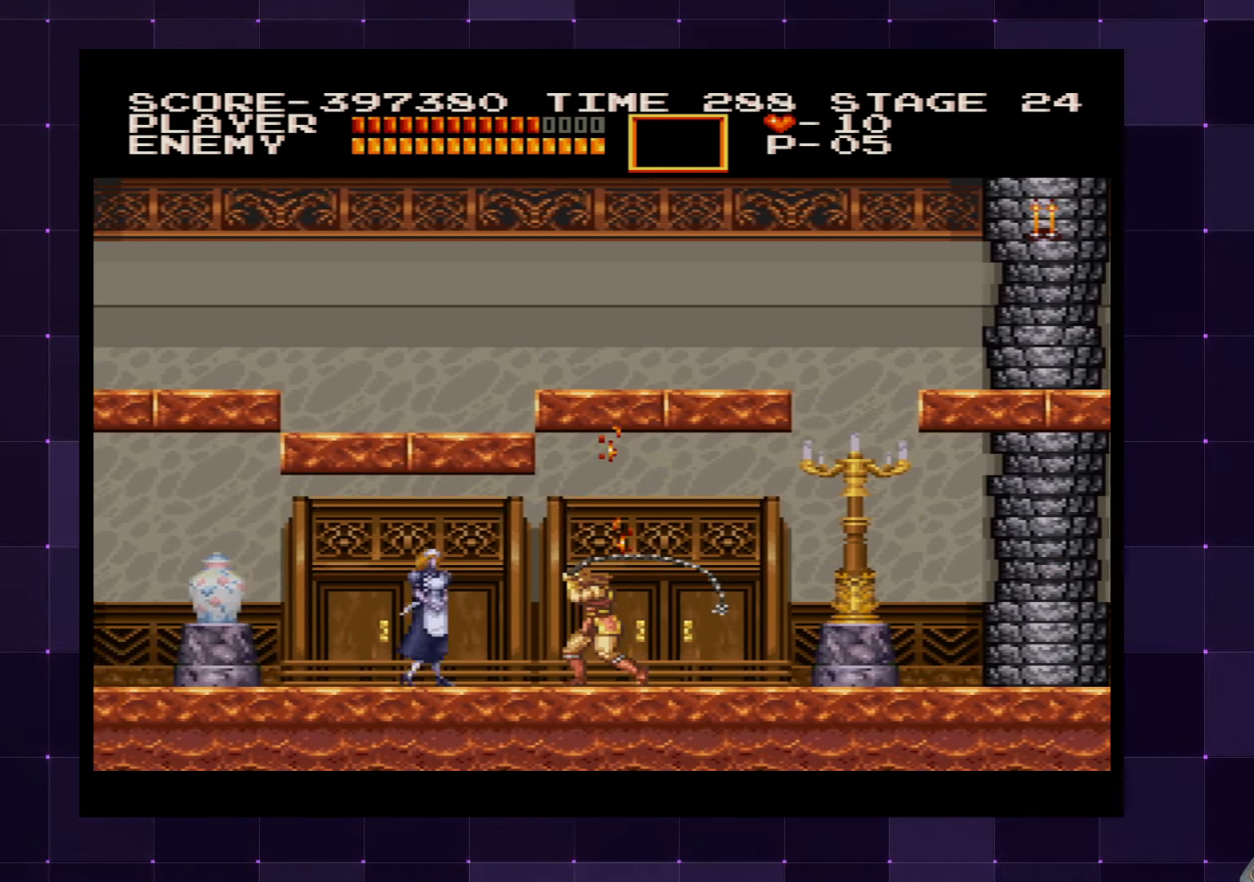
{"buttons": ["DPAD_LEFT"], "left_stick": "center", "right_stick": "center", "events": [[83, "SQUARE", "down"], [150, "SQUARE", "up"]]}
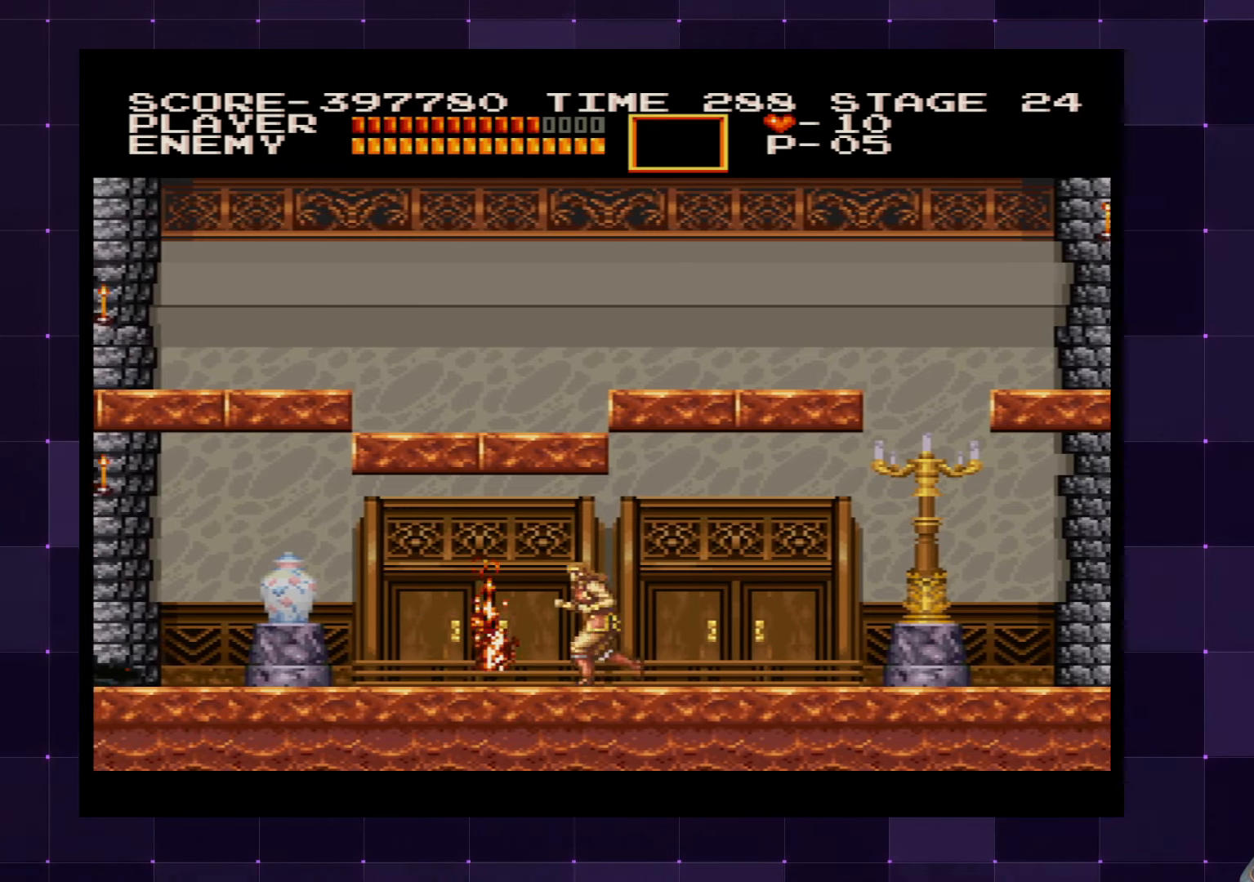
{"buttons": ["DPAD_DOWN"], "left_stick": "center", "right_stick": "center", "events": [[383, "DPAD_DOWN", "down"], [433, "DPAD_LEFT", "up"], [433, "SQUARE", "down"], [500, "SQUARE", "up"]]}
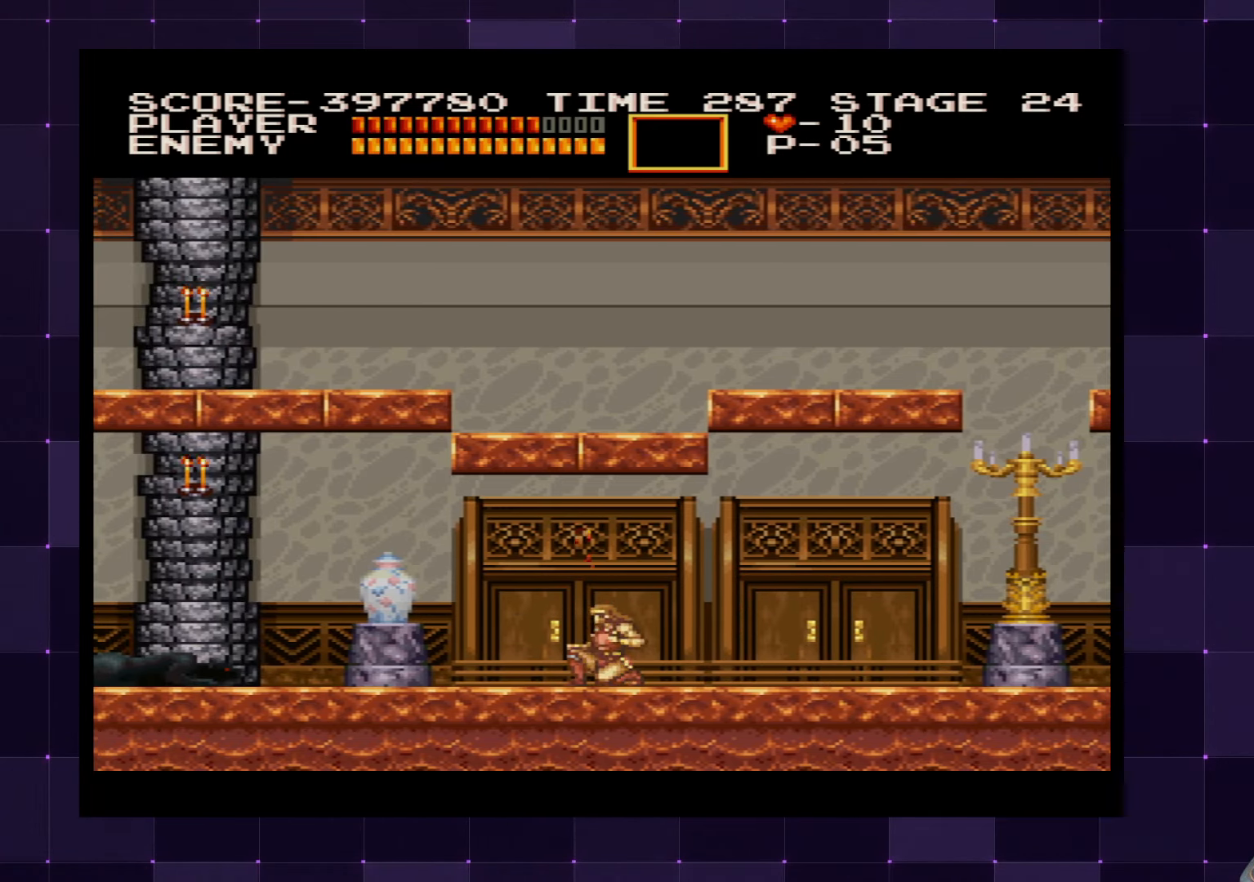
{"buttons": ["DPAD_LEFT"], "left_stick": "center", "right_stick": "center", "events": [[66, "SQUARE", "down"], [116, "SQUARE", "up"], [283, "DPAD_DOWN", "up"], [366, "DPAD_LEFT", "down"]]}
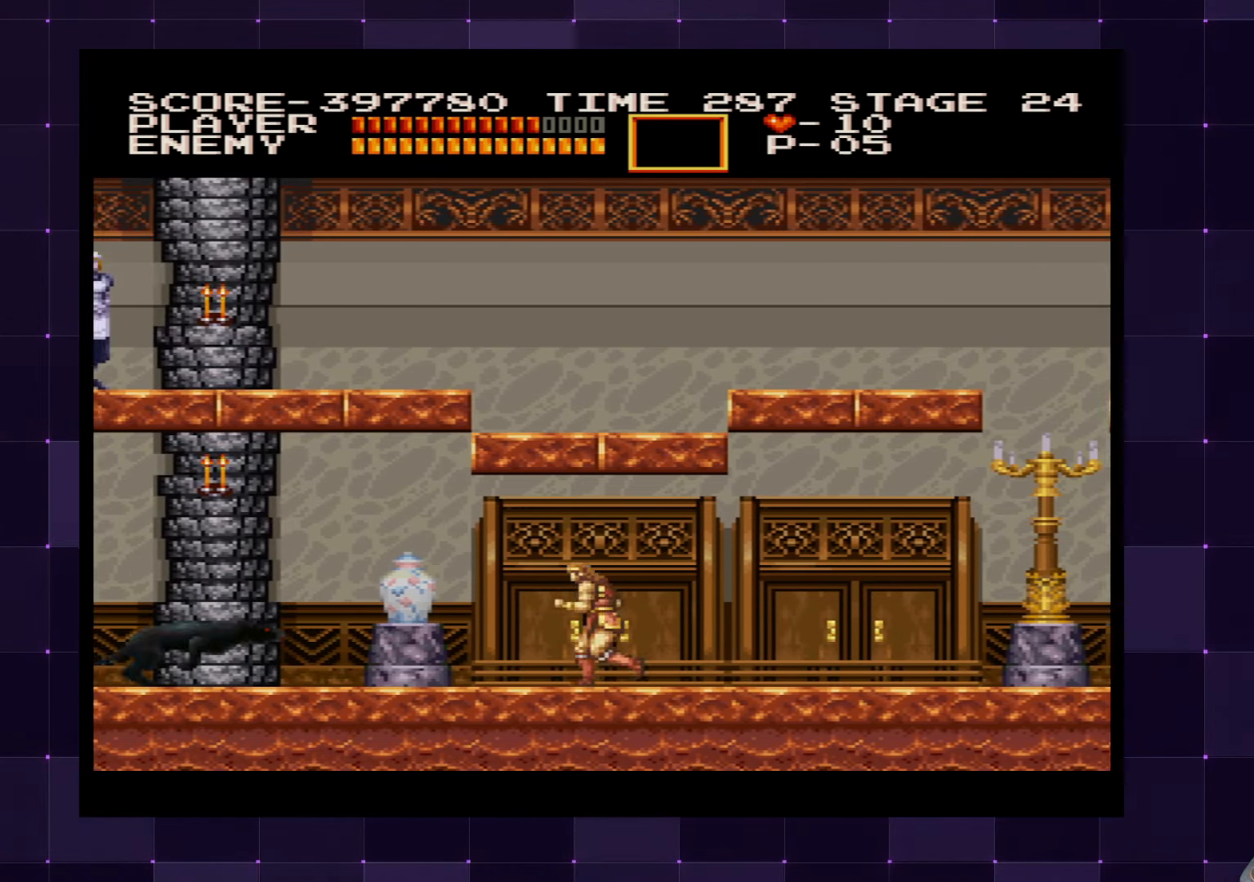
{"buttons": ["DPAD_DOWN"], "left_stick": "center", "right_stick": "center", "events": [[50, "DPAD_DOWN", "down"], [66, "DPAD_LEFT", "up"], [83, "SQUARE", "down"], [166, "SQUARE", "up"], [216, "SQUARE", "down"], [300, "SQUARE", "up"], [366, "SQUARE", "down"], [416, "SQUARE", "up"]]}
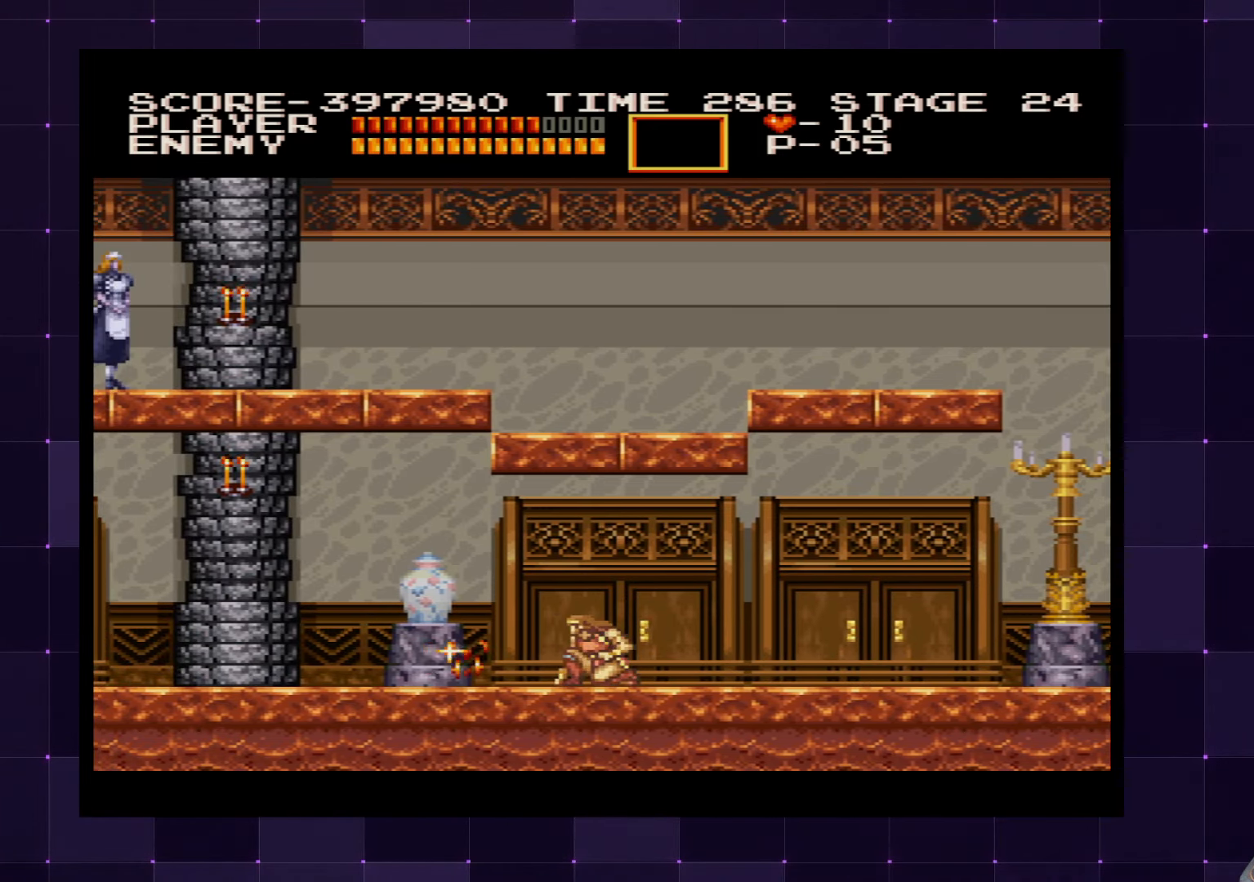
{"buttons": ["DPAD_LEFT"], "left_stick": "center", "right_stick": "center", "events": [[66, "DPAD_DOWN", "up"], [133, "DPAD_LEFT", "down"], [283, "CROSS", "down"], [366, "SQUARE", "down"], [400, "CROSS", "up"], [483, "SQUARE", "up"]]}
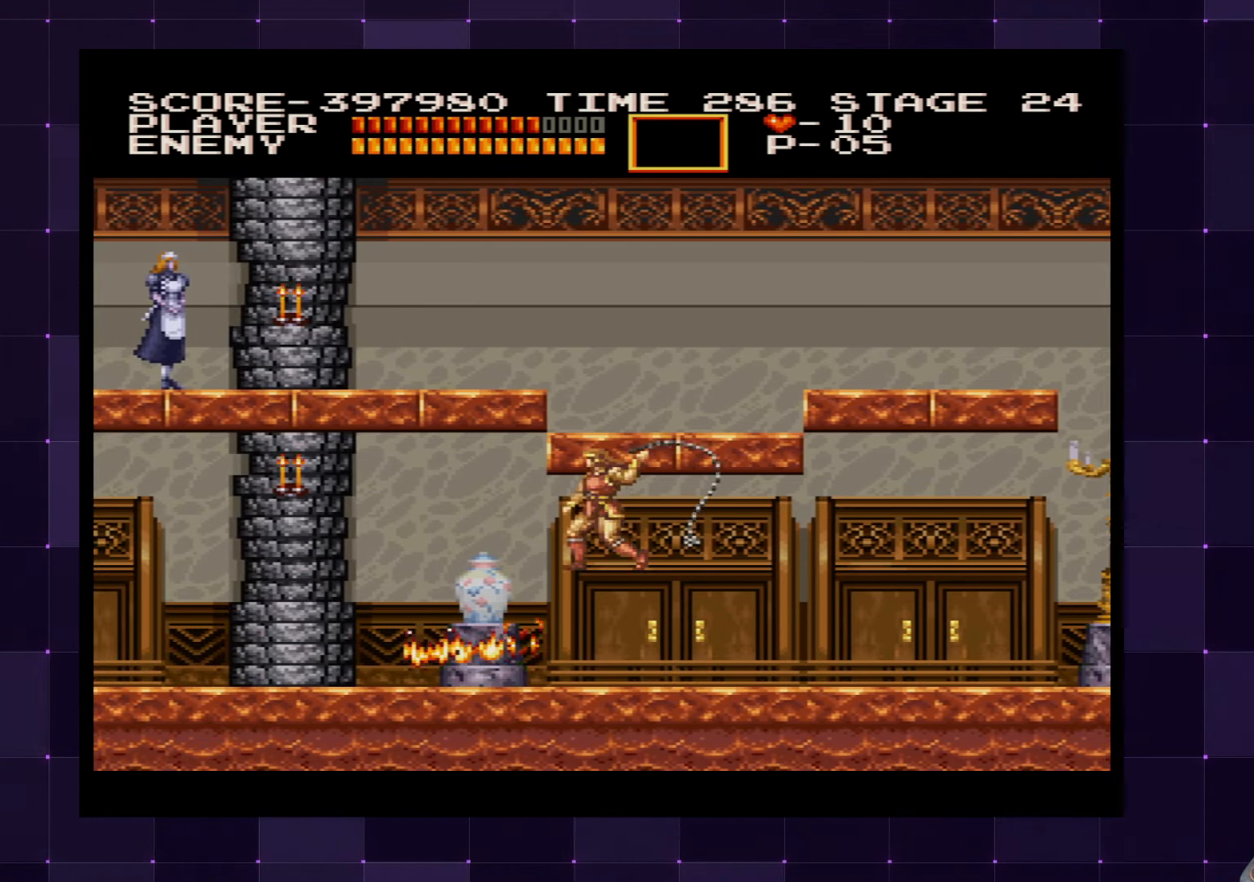
{"buttons": ["DPAD_LEFT"], "left_stick": "center", "right_stick": "center", "events": []}
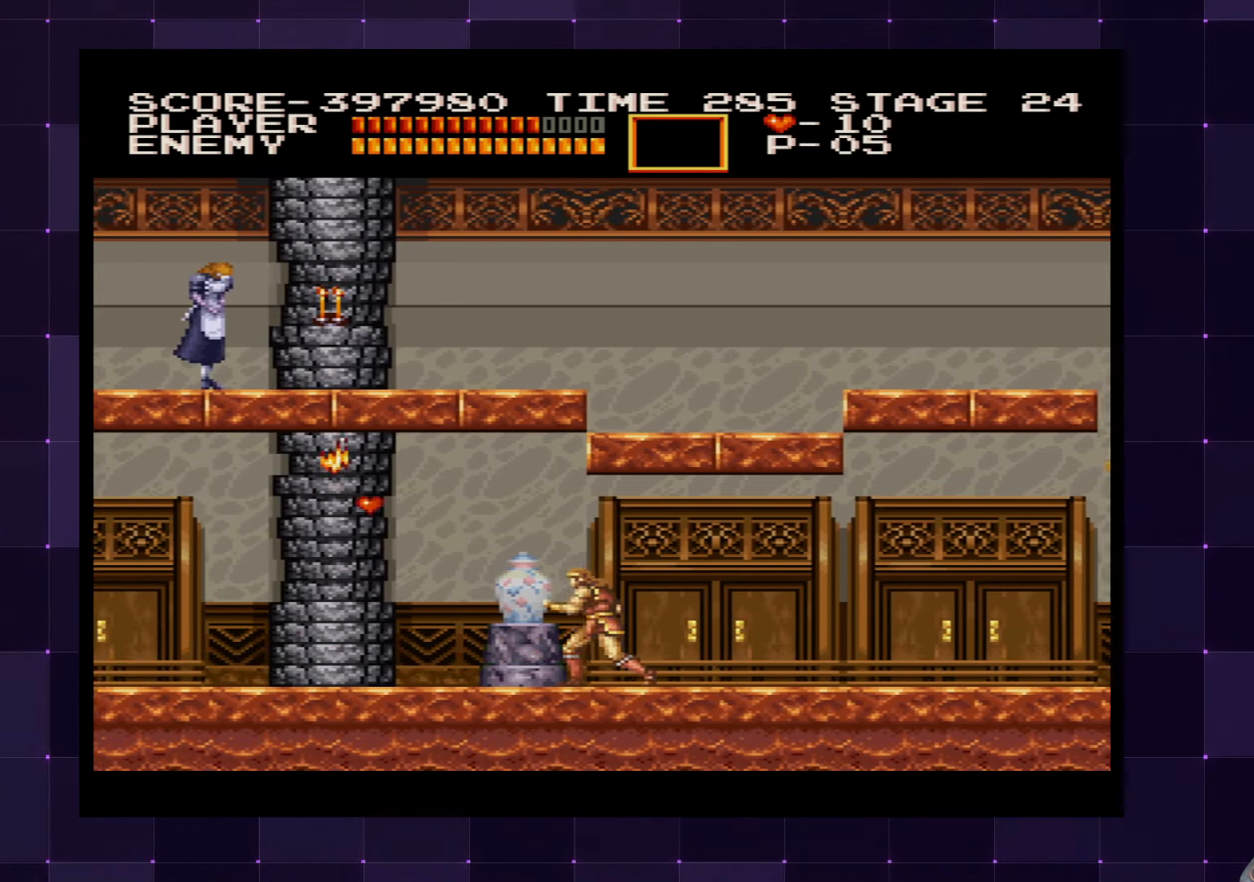
{"buttons": ["DPAD_LEFT"], "left_stick": "center", "right_stick": "center", "events": []}